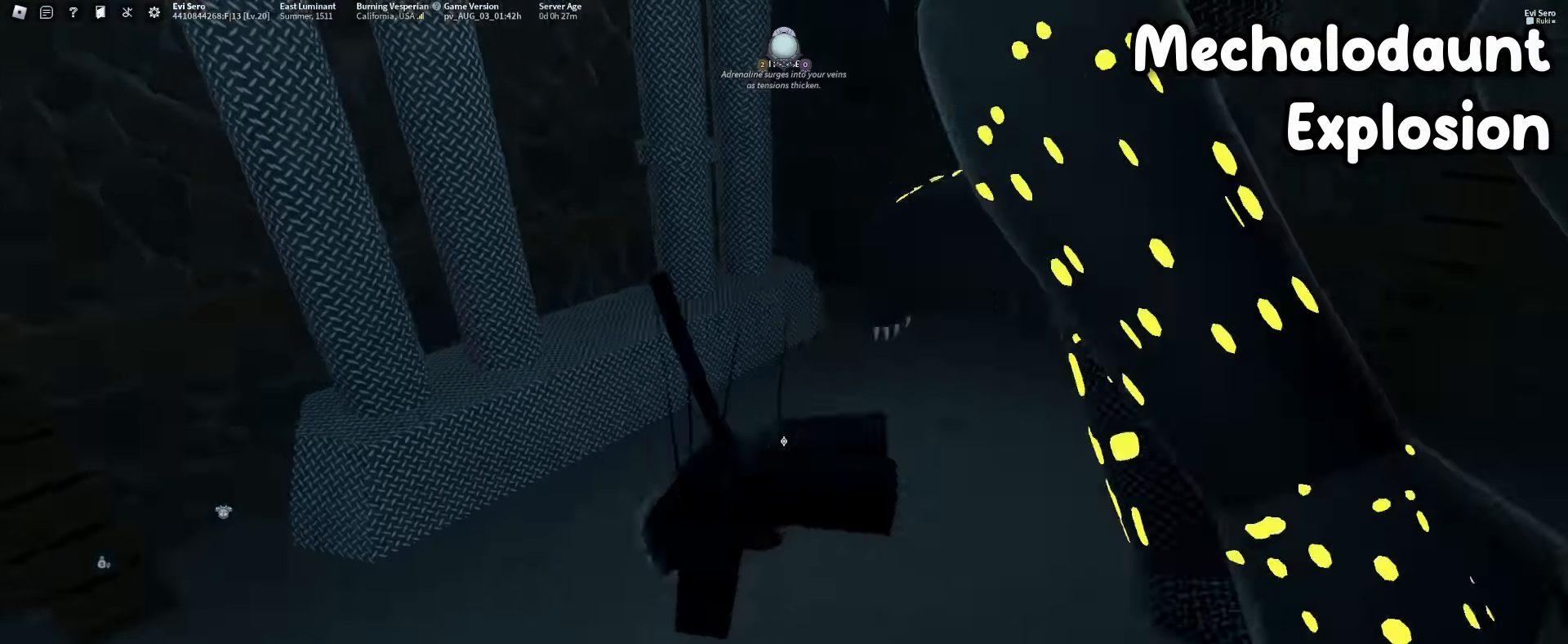
Gameplay with keyboard and mouse; each line is a JSON object with the keys and mouse buttons held at the frame after it. "events" lists presses ("down") and releases ("up") of "1", "2", "3", "4", "5", "a", "alt", "b", "c", "ctrl", "d", "e", "f", "g", "q", "r", "s", "shift", "space", "t", "tab", "tilde", "v", "w", "x", "z", "mouse_left", "mouse_wheel", "mouse_right", "mouse_mb4" and "mouse_mb5" between this image and that frame as [ms after this image, input, new state], when the widget could be followed in between. "mouse_left", "mouse_wheel", "mouse_right", "mouse_mb4", "mouse_mb5" = the "left", "wheel", "right", "mb4", "mb5" buttons of the "mouse" list. No other keys are recorded. "wheel" means that the mouse wheel is clicked or scrolled. Mouse movement is not recorded.
{"keys": [], "mouse": []}
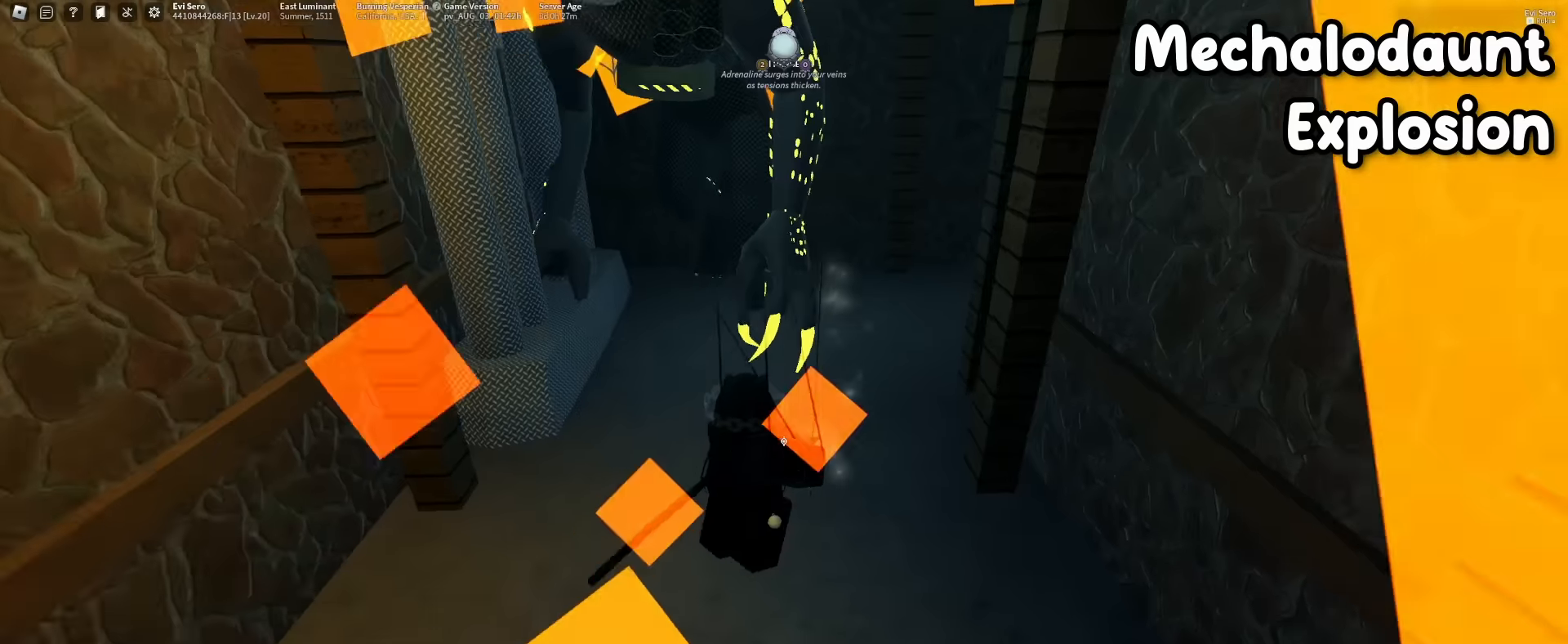
{"keys": [], "mouse": ["right"], "events": [[50, "mouse_right", "down"], [150, "mouse_right", "up"], [284, "mouse_right", "down"], [334, "mouse_right", "up"], [434, "mouse_right", "down"]]}
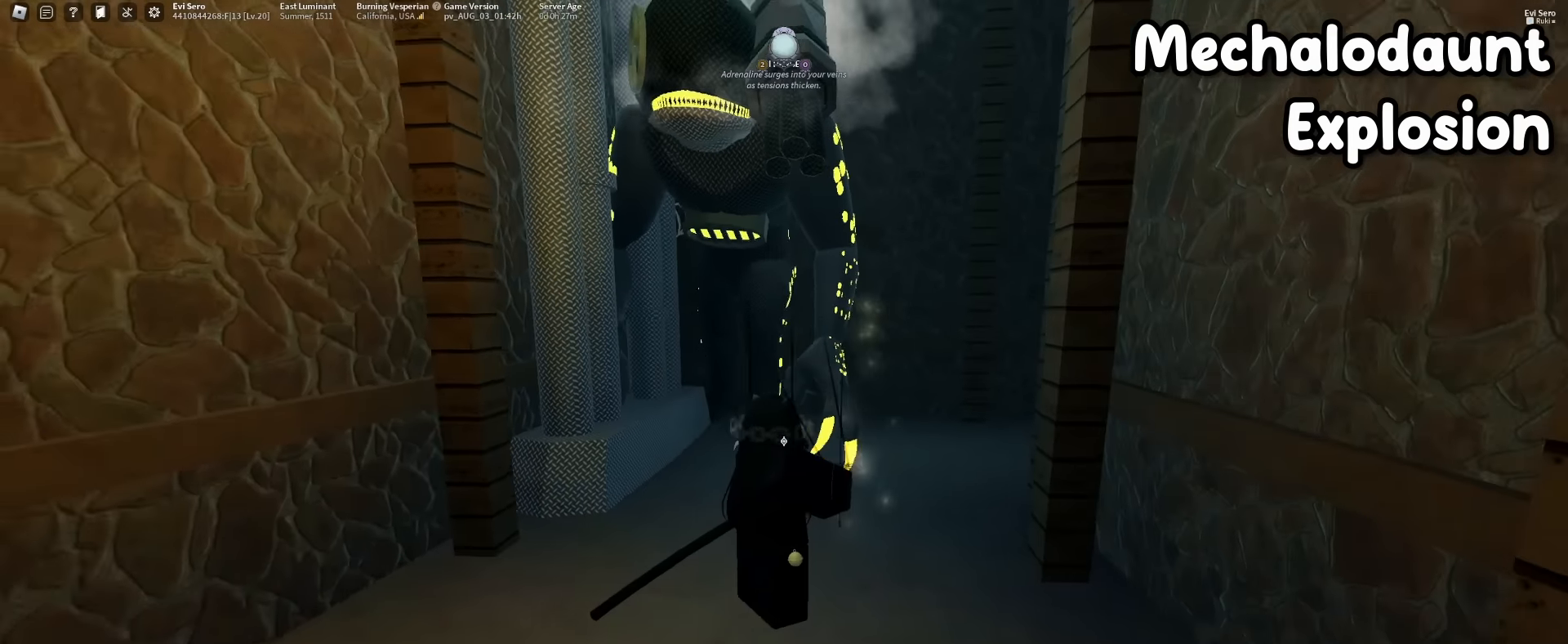
{"keys": [], "mouse": [], "events": [[17, "w", "down"], [67, "mouse_right", "up"], [167, "mouse_right", "down"], [250, "mouse_right", "up"], [300, "d", "down"], [350, "mouse_right", "down"], [434, "d", "up"], [484, "mouse_right", "up"], [484, "w", "up"]]}
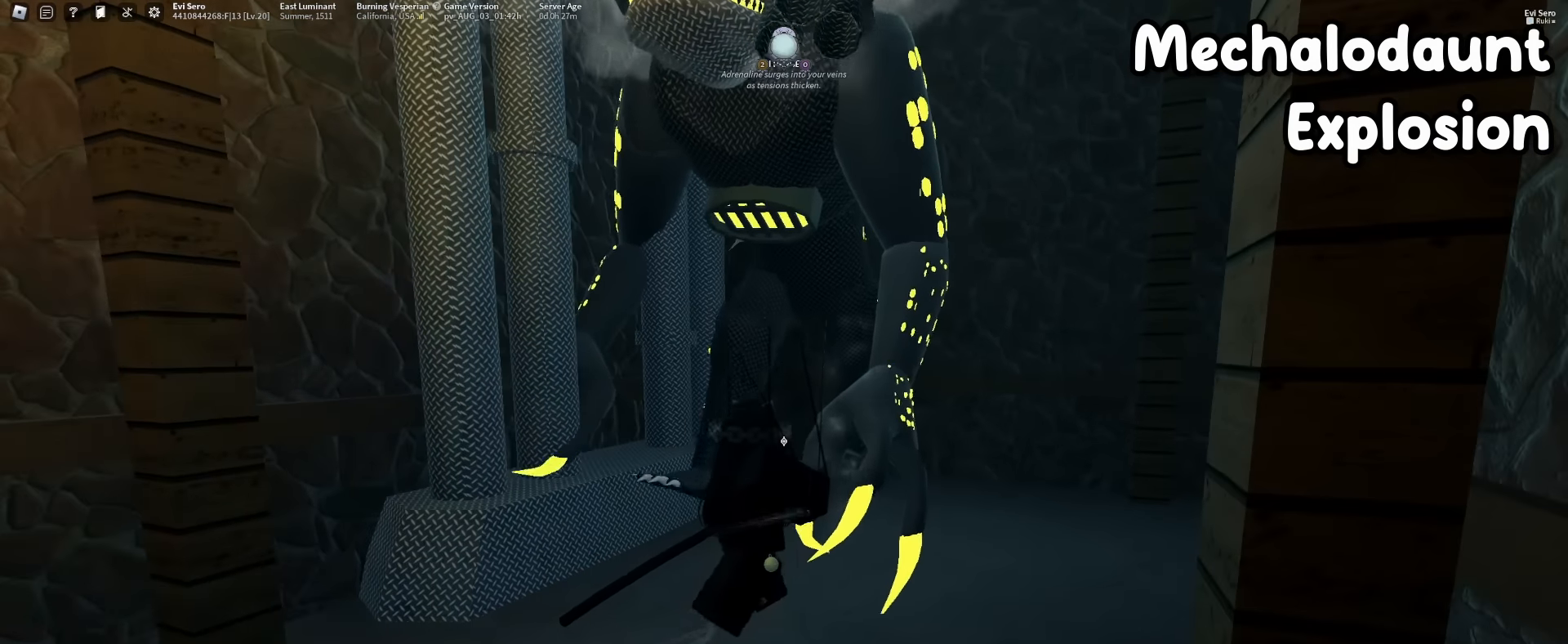
{"keys": [], "mouse": [], "events": [[34, "mouse_right", "down"], [184, "mouse_right", "up"], [217, "mouse_right", "down"], [317, "mouse_right", "up"], [417, "mouse_right", "down"], [500, "mouse_right", "up"]]}
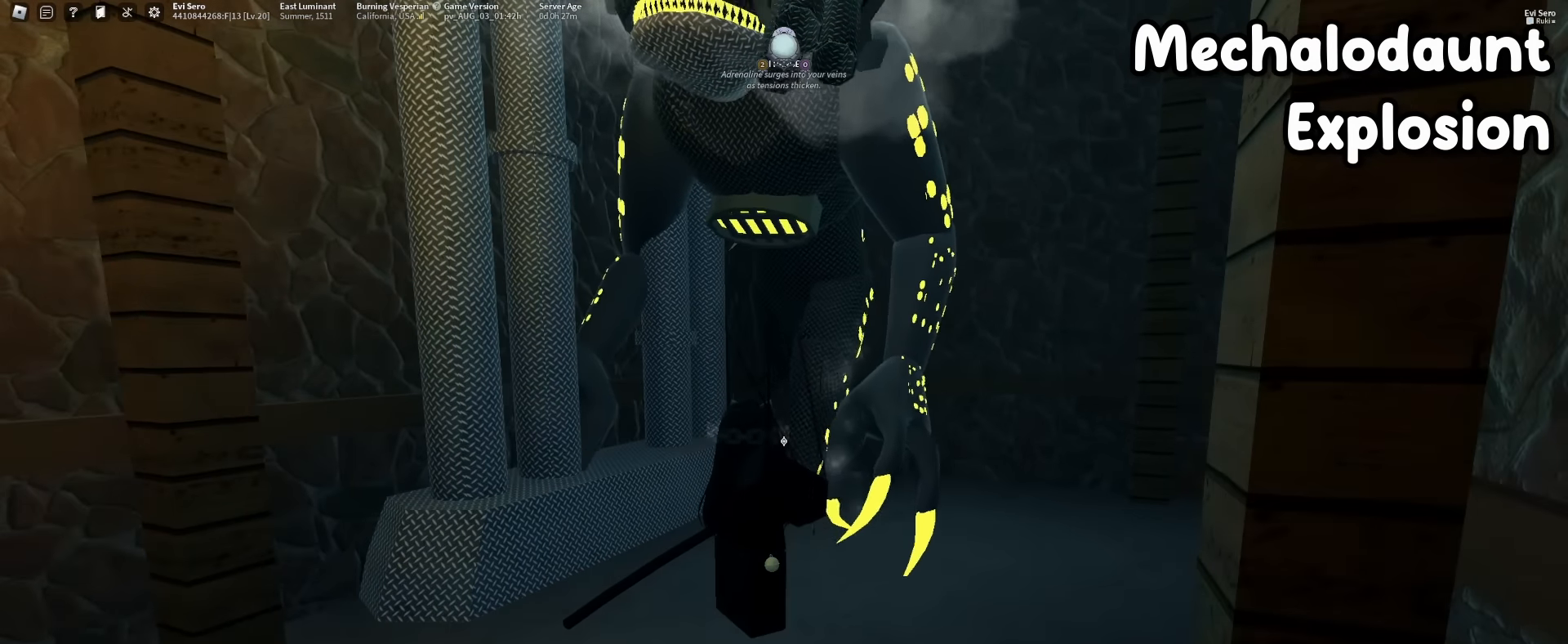
{"keys": ["w"], "mouse": [], "events": [[50, "mouse_right", "down"], [100, "w", "down"], [284, "mouse_right", "up"]]}